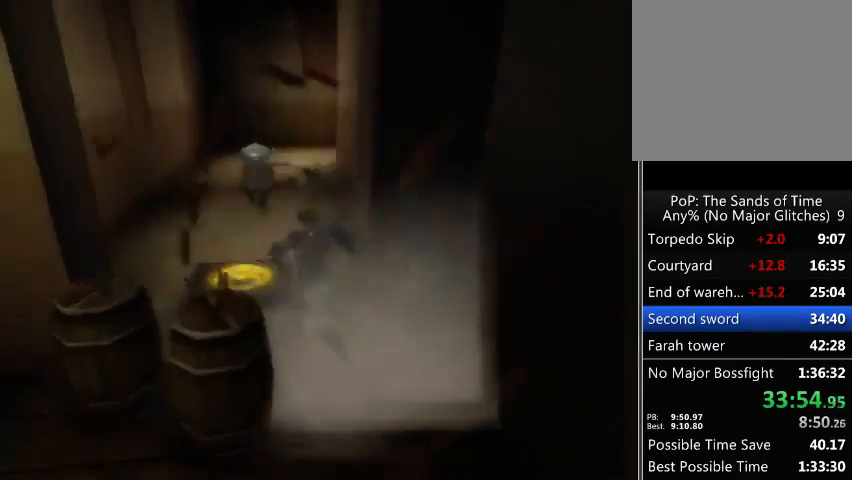
Gameplay with a controller (Xbox layout); each line is a JSON object with the inputs held at the frame after it. "events" lists button and stick changes between this image and that frame as [ms after this image, input, new state], when the widget could be followed in between. Not read: L3 R3.
{"buttons": [], "left_stick": "up", "right_stick": "center", "events": [[100, "right_stick", "center"]]}
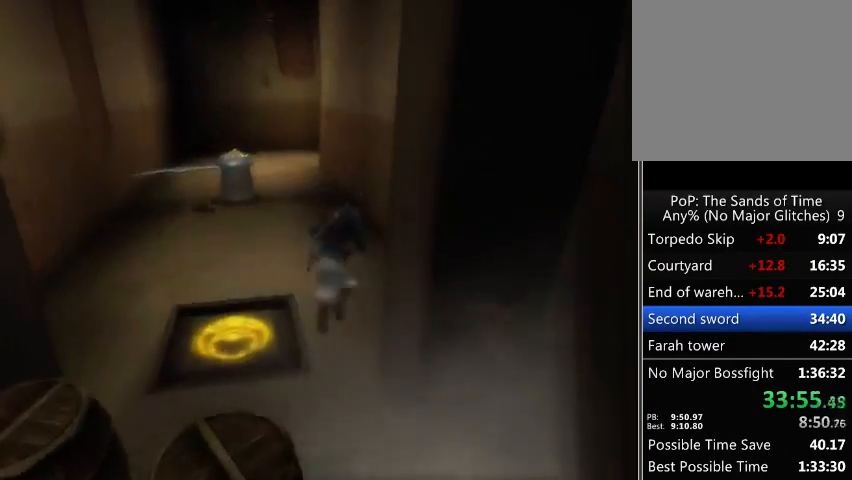
{"buttons": ["R1"], "left_stick": "up", "right_stick": "center", "events": [[133, "R1", "down"]]}
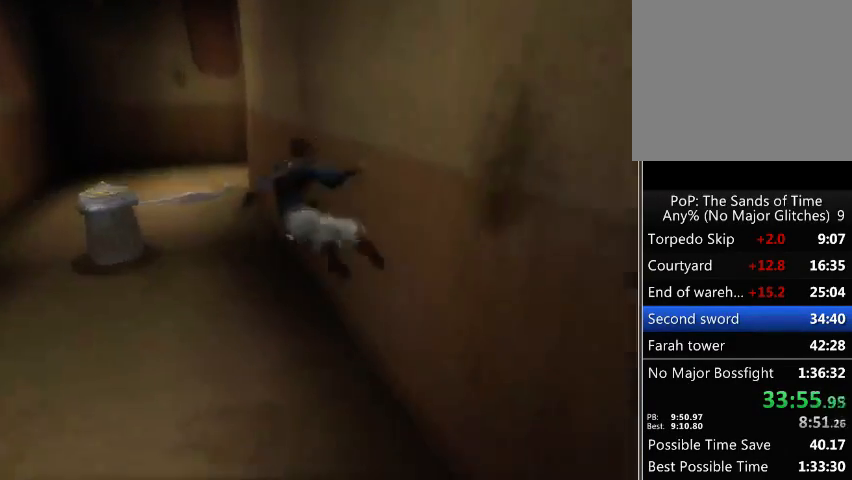
{"buttons": ["R1"], "left_stick": "up", "right_stick": "down-right", "events": [[100, "right_stick", "down-right"]]}
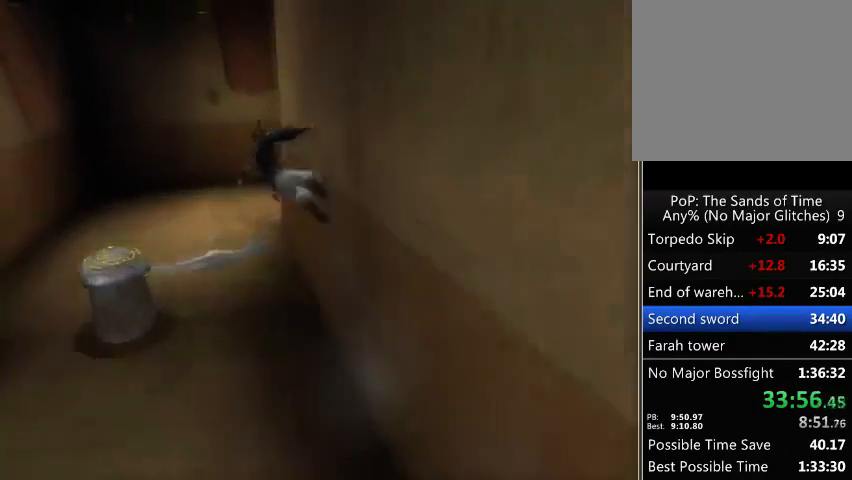
{"buttons": [], "left_stick": "up", "right_stick": "center", "events": [[133, "R1", "up"], [300, "right_stick", "center"]]}
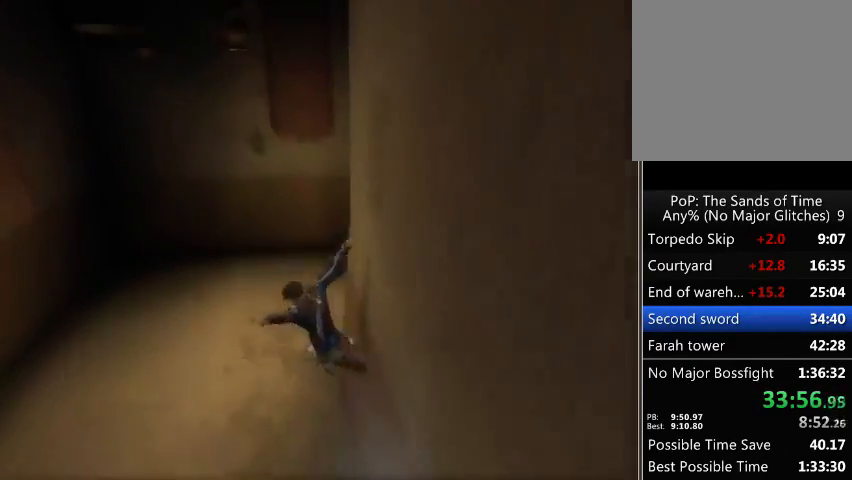
{"buttons": [], "left_stick": "right", "right_stick": "center", "events": [[133, "left_stick", "up-right"], [467, "left_stick", "right"]]}
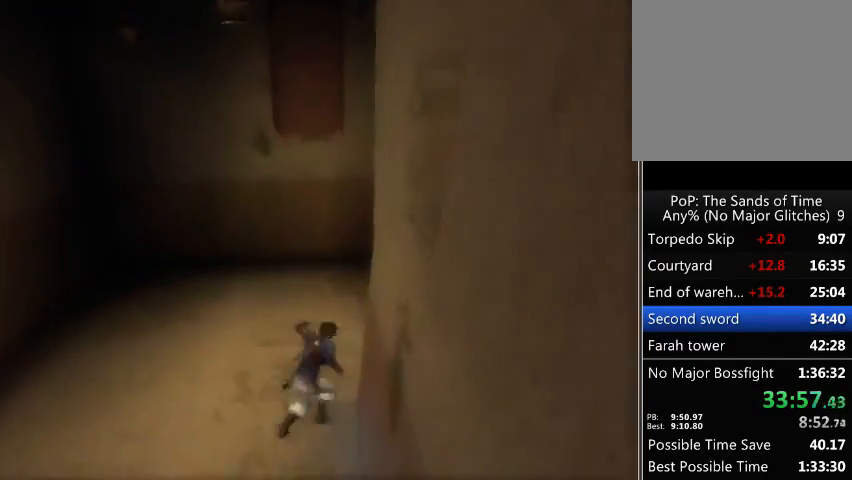
{"buttons": ["R1"], "left_stick": "right", "right_stick": "center", "events": [[167, "R1", "down"]]}
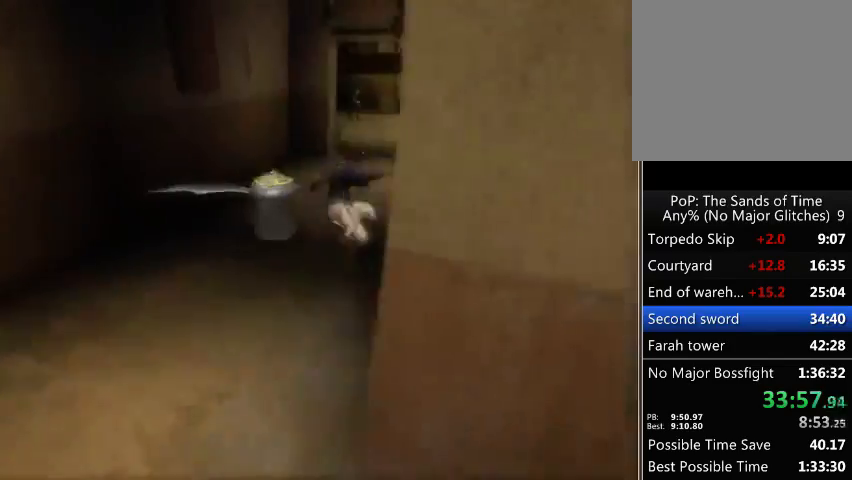
{"buttons": ["R1"], "left_stick": "up", "right_stick": "center", "events": [[67, "left_stick", "up-right"], [200, "left_stick", "up"]]}
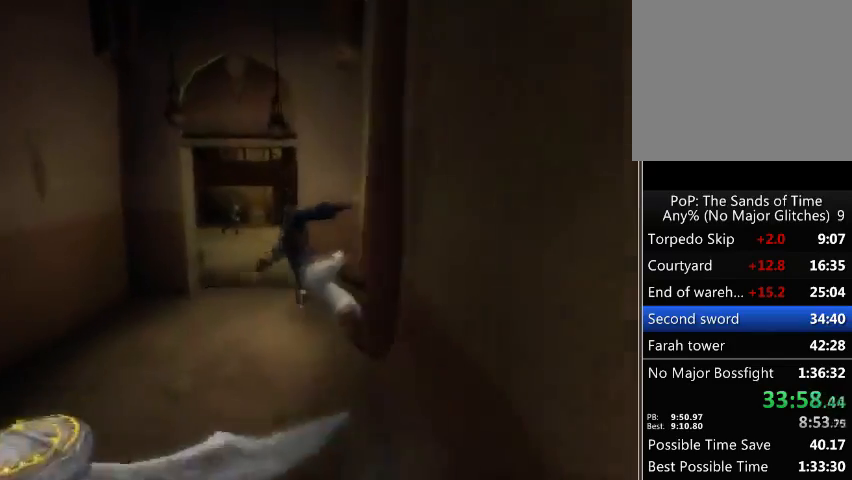
{"buttons": [], "left_stick": "up-left", "right_stick": "center", "events": [[33, "left_stick", "up-left"], [100, "R1", "up"]]}
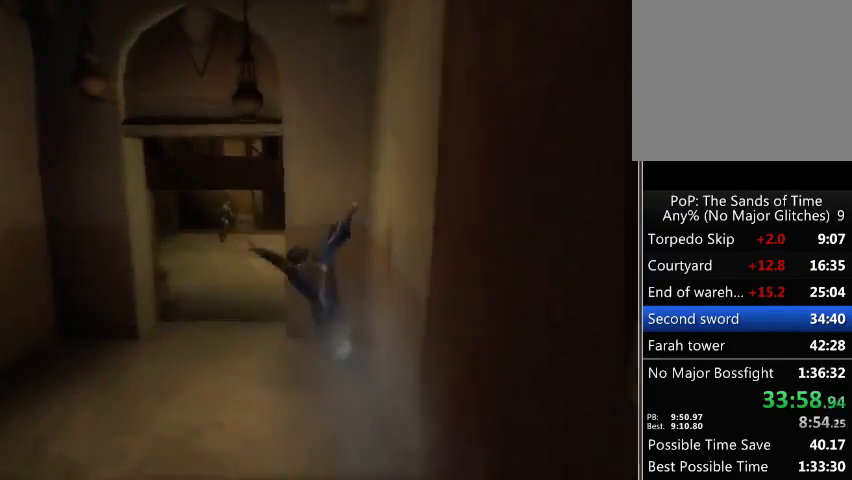
{"buttons": [], "left_stick": "up-left", "right_stick": "center", "events": []}
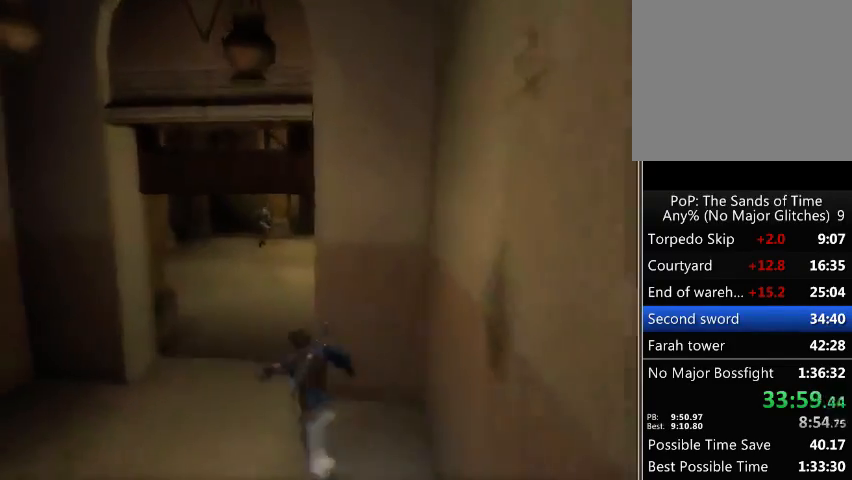
{"buttons": [], "left_stick": "up", "right_stick": "down-right", "events": [[133, "left_stick", "up"], [200, "right_stick", "down-right"]]}
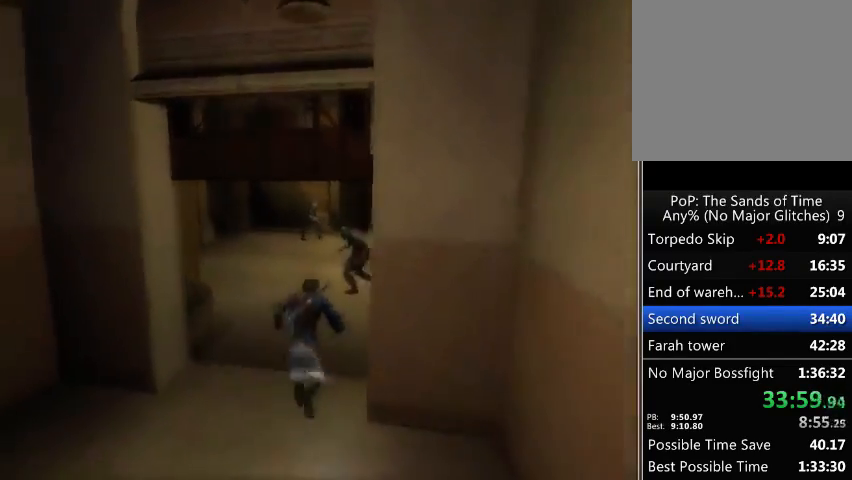
{"buttons": [], "left_stick": "up", "right_stick": "down-right", "events": []}
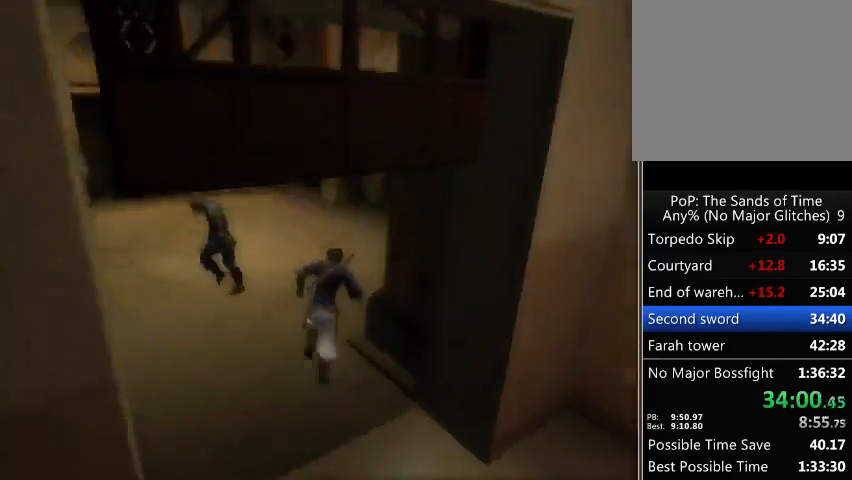
{"buttons": [], "left_stick": "up", "right_stick": "center", "events": [[400, "right_stick", "center"]]}
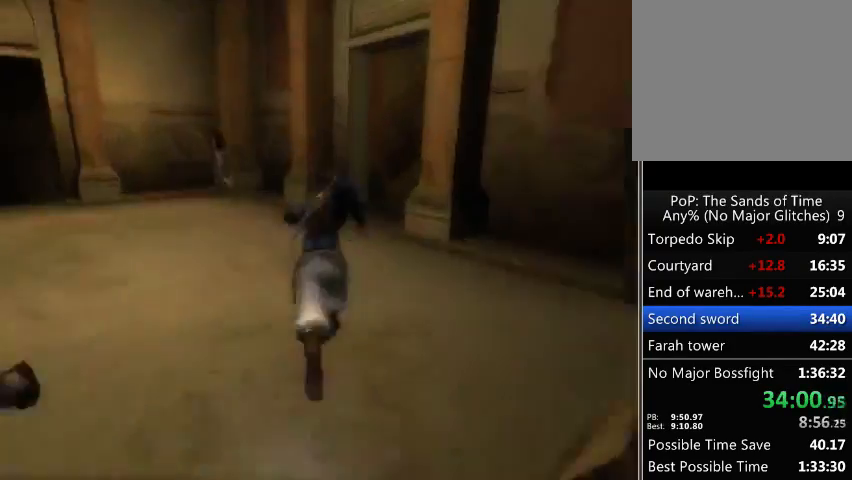
{"buttons": [], "left_stick": "up", "right_stick": "down-right", "events": [[200, "right_stick", "down-right"]]}
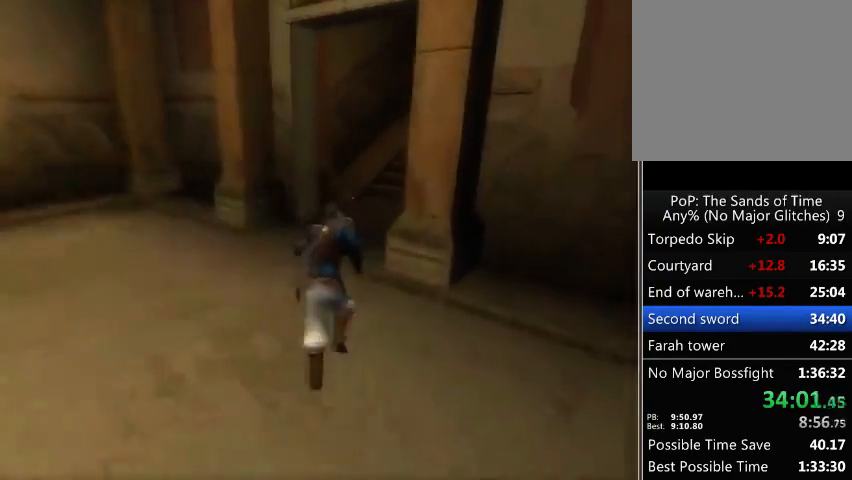
{"buttons": [], "left_stick": "up", "right_stick": "down-right", "events": []}
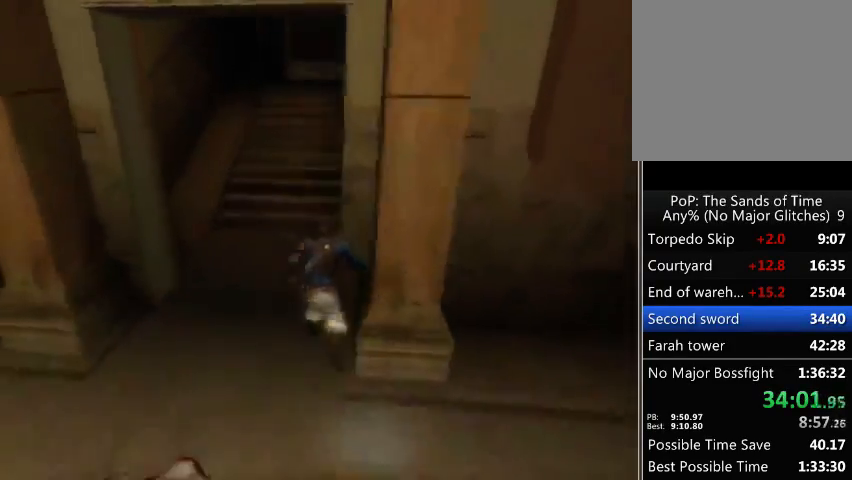
{"buttons": [], "left_stick": "up", "right_stick": "center", "events": [[267, "right_stick", "center"]]}
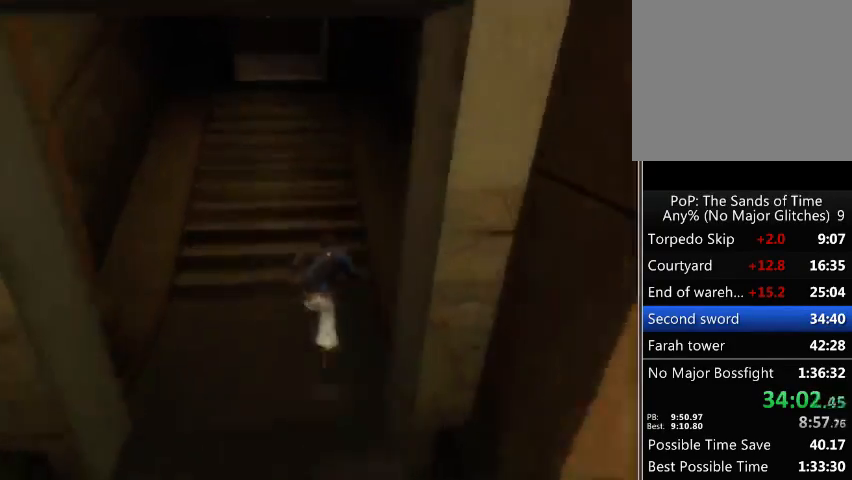
{"buttons": [], "left_stick": "up", "right_stick": "center", "events": [[100, "A", "down"], [200, "A", "up"], [300, "A", "down"], [367, "A", "up"], [433, "A", "down"], [500, "A", "up"]]}
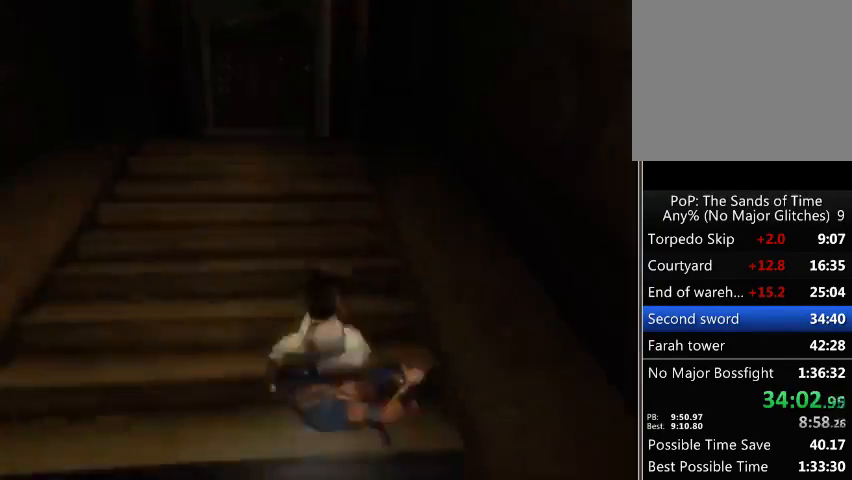
{"buttons": ["A"], "left_stick": "up", "right_stick": "center", "events": [[33, "A", "down"], [133, "A", "up"], [200, "A", "down"], [267, "A", "up"], [367, "A", "down"], [400, "A", "up"], [467, "A", "down"]]}
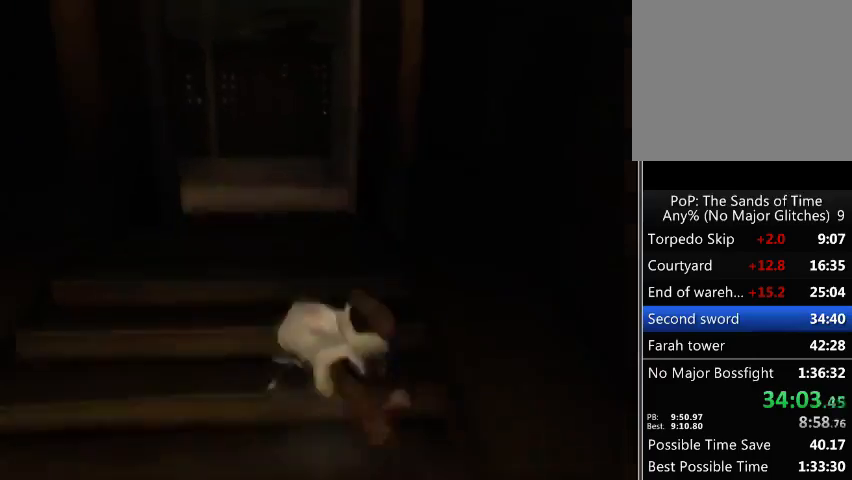
{"buttons": [], "left_stick": "up", "right_stick": "center", "events": [[33, "A", "up"]]}
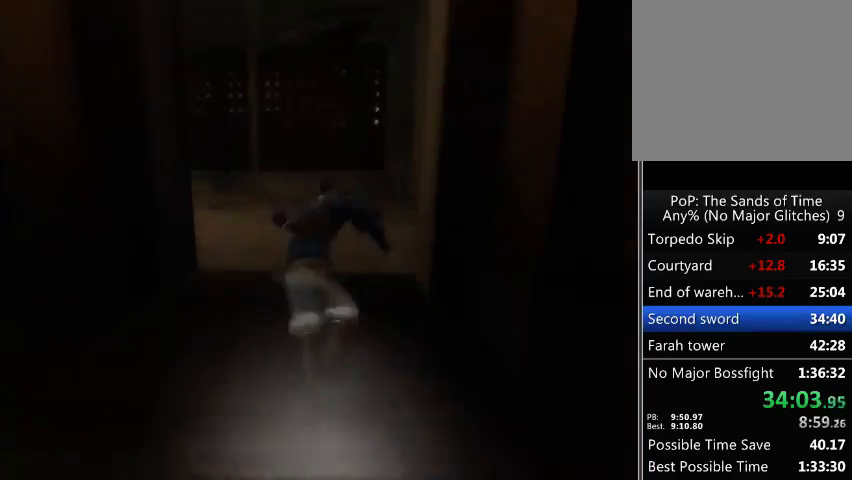
{"buttons": [], "left_stick": "left", "right_stick": "center", "events": [[333, "left_stick", "up-left"], [467, "left_stick", "left"]]}
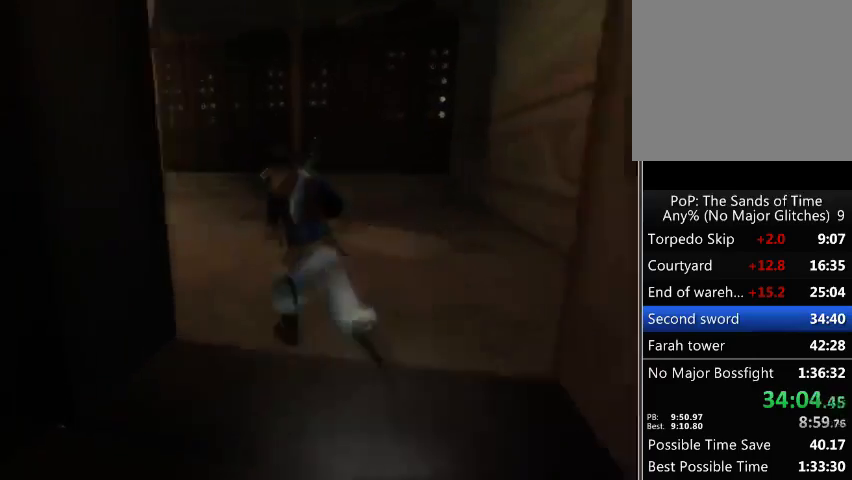
{"buttons": ["R1"], "left_stick": "up-left", "right_stick": "center", "events": [[167, "left_stick", "up-left"], [200, "R1", "down"]]}
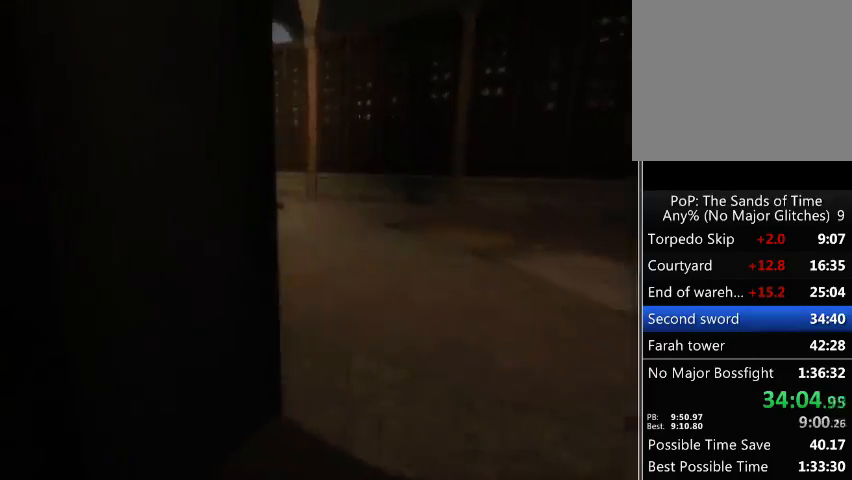
{"buttons": ["R1"], "left_stick": "up", "right_stick": "center", "events": [[400, "left_stick", "up"]]}
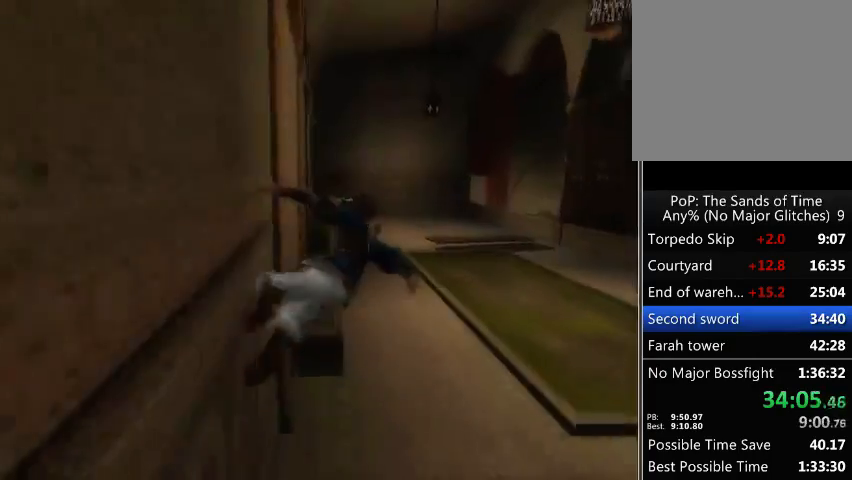
{"buttons": [], "left_stick": "up-right", "right_stick": "center", "events": [[333, "R1", "up"], [433, "left_stick", "up-right"]]}
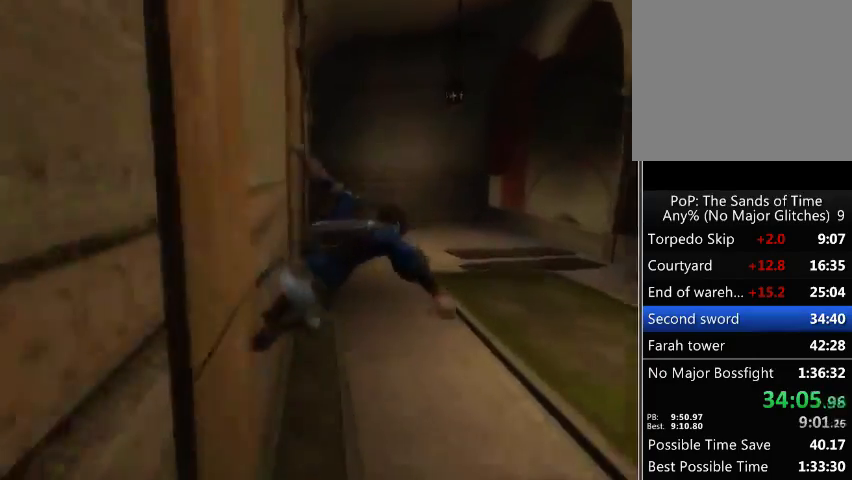
{"buttons": [], "left_stick": "up-right", "right_stick": "center", "events": []}
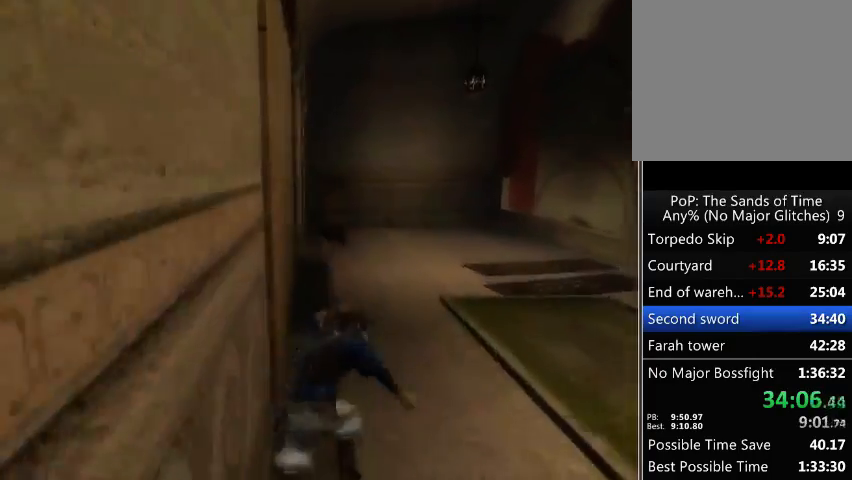
{"buttons": [], "left_stick": "up", "right_stick": "center", "events": [[500, "left_stick", "up"]]}
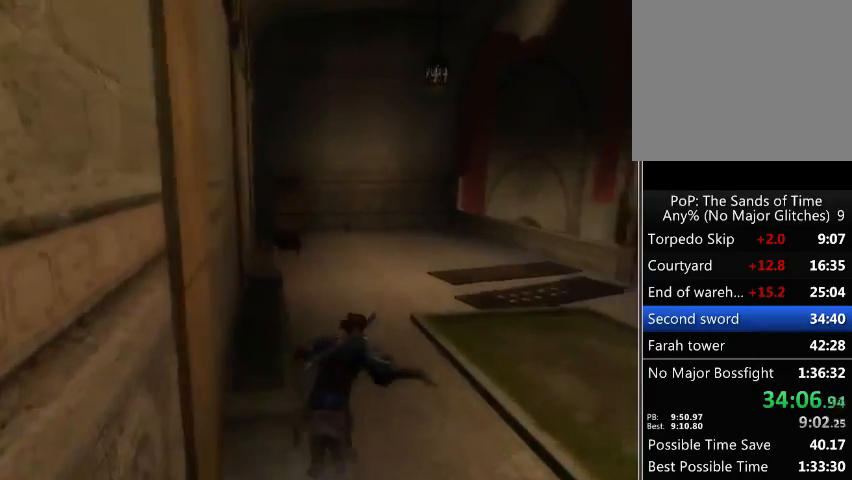
{"buttons": [], "left_stick": "up", "right_stick": "center", "events": []}
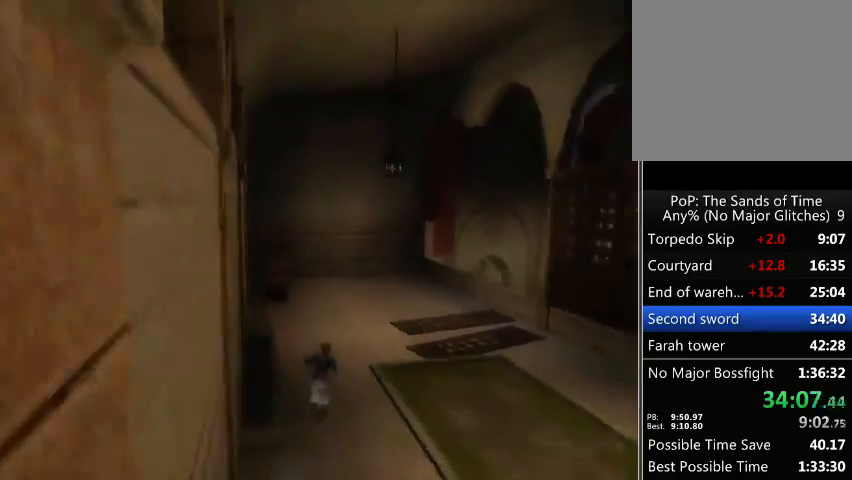
{"buttons": [], "left_stick": "up", "right_stick": "down-right", "events": [[167, "right_stick", "down-right"]]}
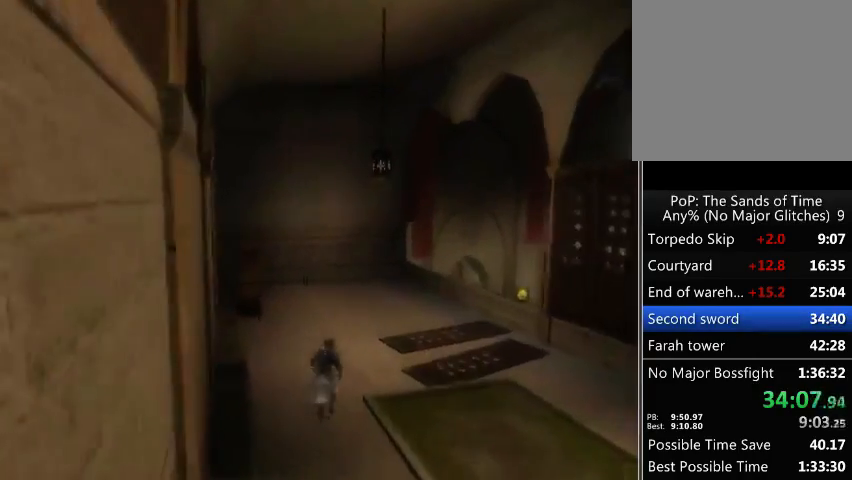
{"buttons": [], "left_stick": "up", "right_stick": "down-right", "events": []}
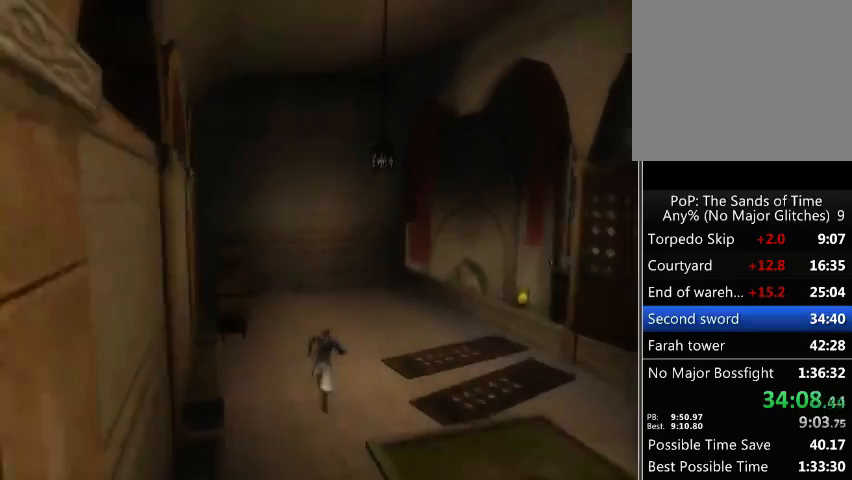
{"buttons": [], "left_stick": "up", "right_stick": "down-right", "events": []}
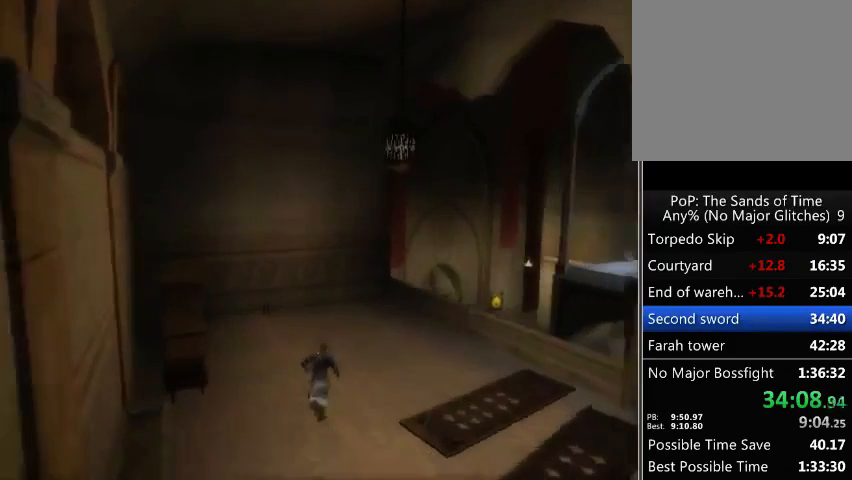
{"buttons": [], "left_stick": "up", "right_stick": "down-right", "events": []}